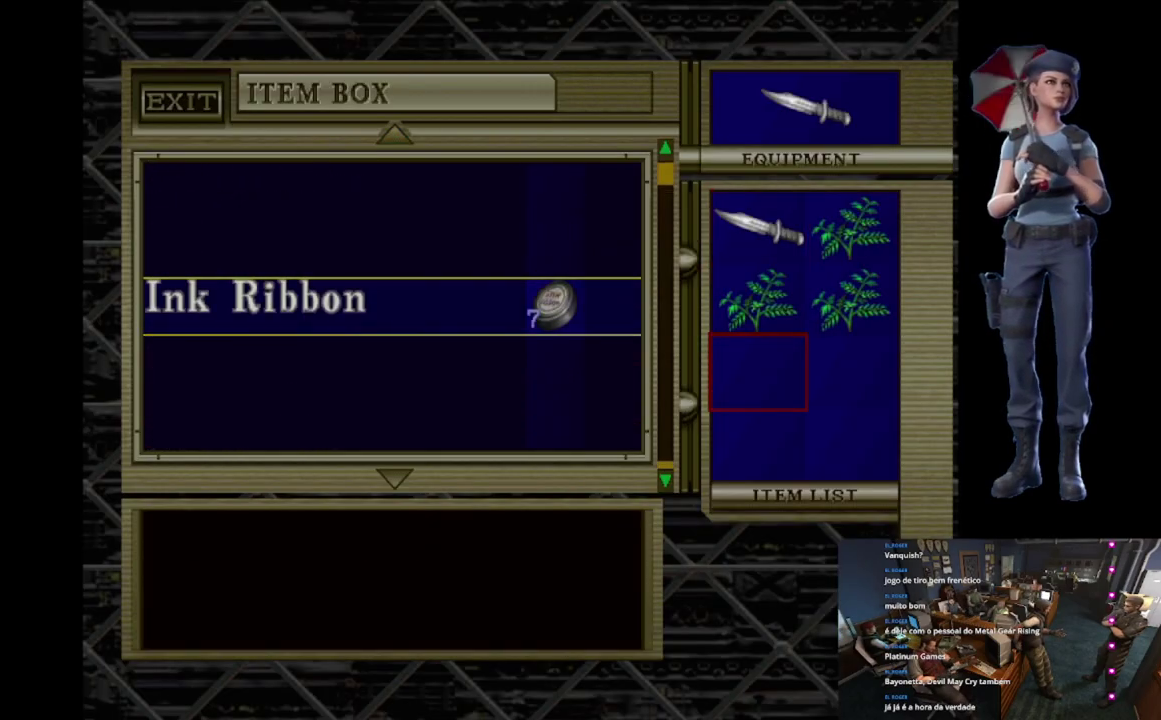
Gameplay with a controller (Xbox layout); each line is a JSON object with the inputs held at the frame after it. "events" lists button and stick changes between this image and that frame as [ms after this image, input, new state], when the widget could be followed in between.
{"buttons": [], "left_stick": "center", "right_stick": "center", "events": [[100, "A", "down"], [234, "A", "up"]]}
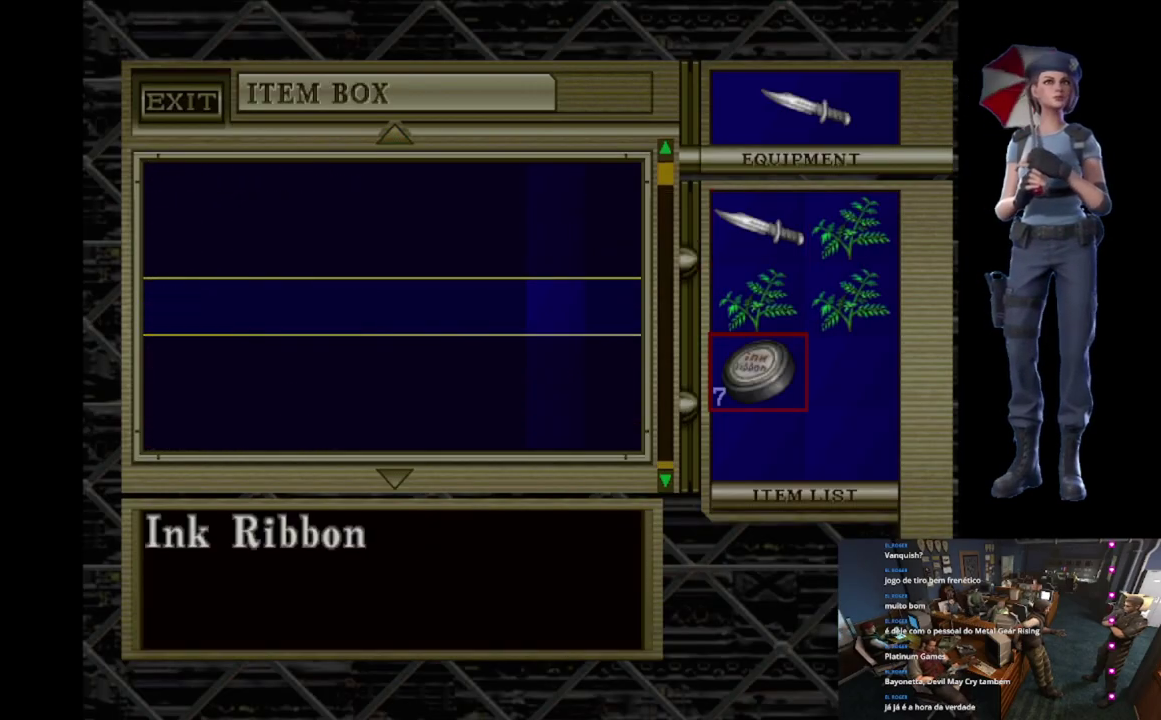
{"buttons": [], "left_stick": "center", "right_stick": "center", "events": [[250, "X", "down"], [367, "X", "up"]]}
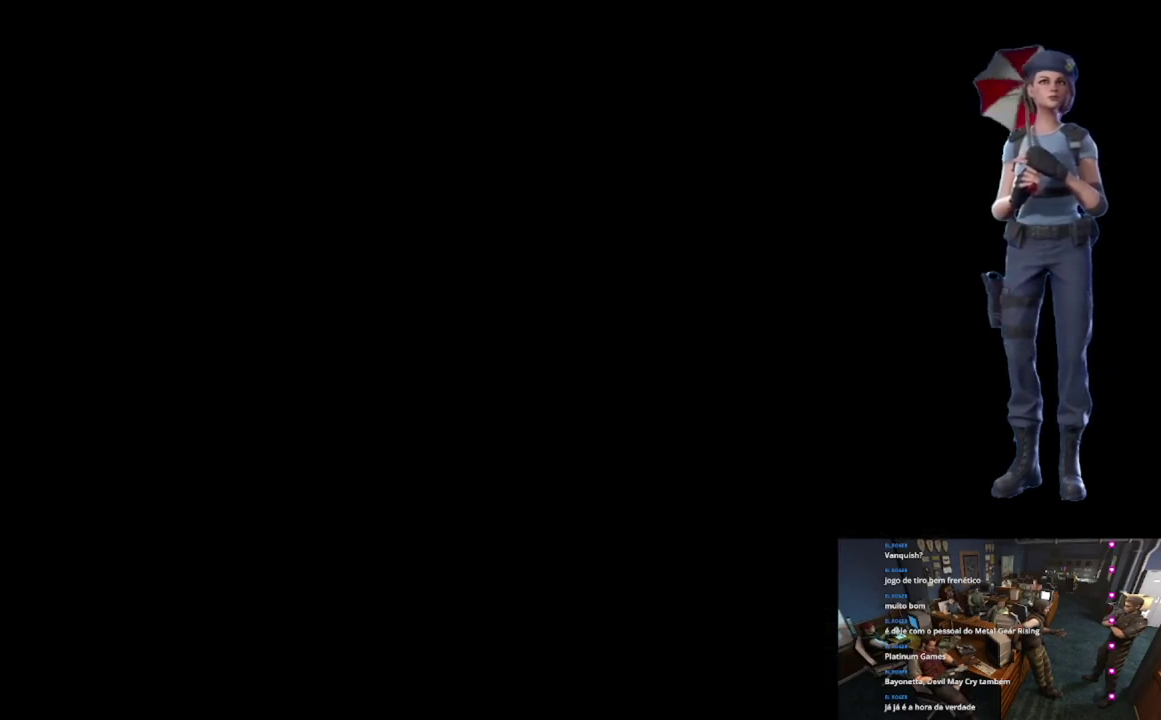
{"buttons": [], "left_stick": "center", "right_stick": "down", "events": [[467, "right_stick", "down"]]}
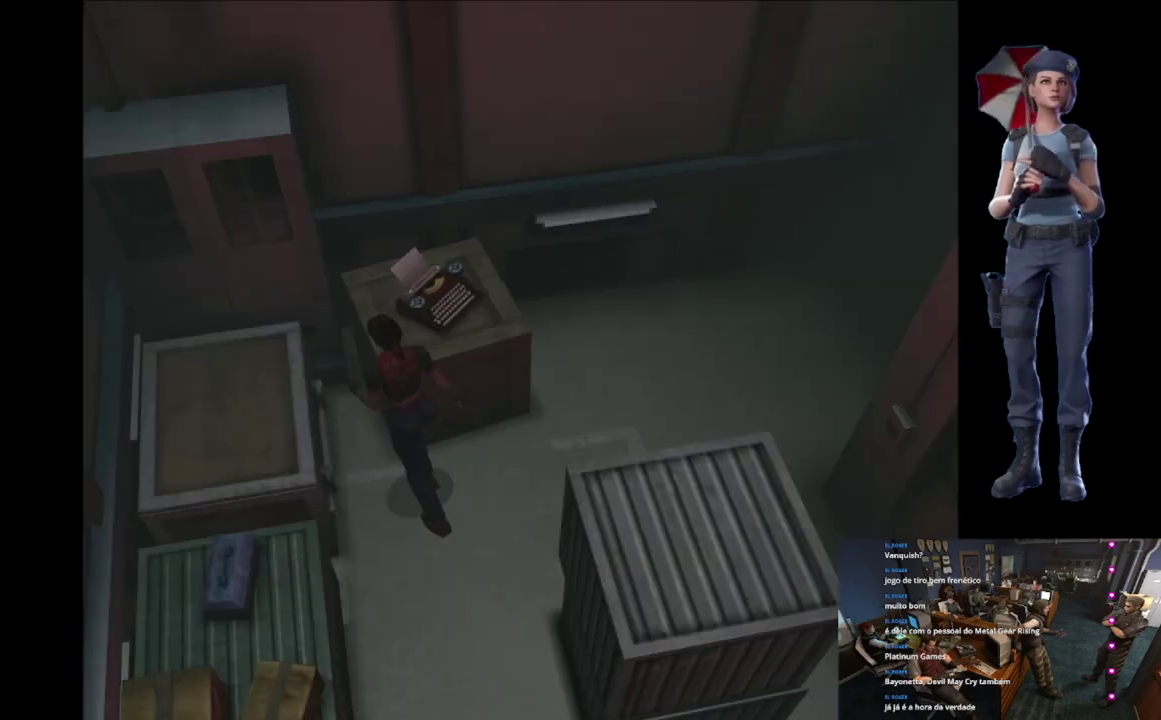
{"buttons": [], "left_stick": "up-left", "right_stick": "center", "events": [[117, "left_stick", "up-left"], [150, "right_stick", "center"], [217, "X", "down"], [383, "X", "up"]]}
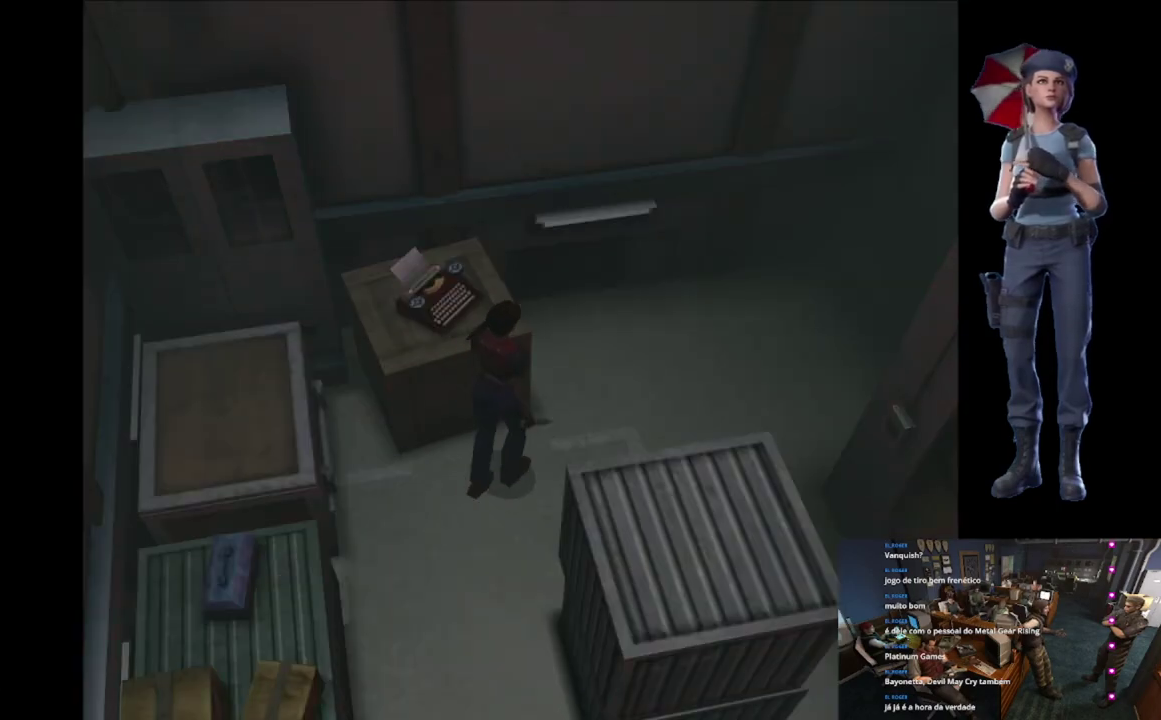
{"buttons": ["A"], "left_stick": "center", "right_stick": "center", "events": [[84, "left_stick", "left"], [117, "A", "down"], [217, "left_stick", "center"], [434, "A", "up"], [484, "A", "down"]]}
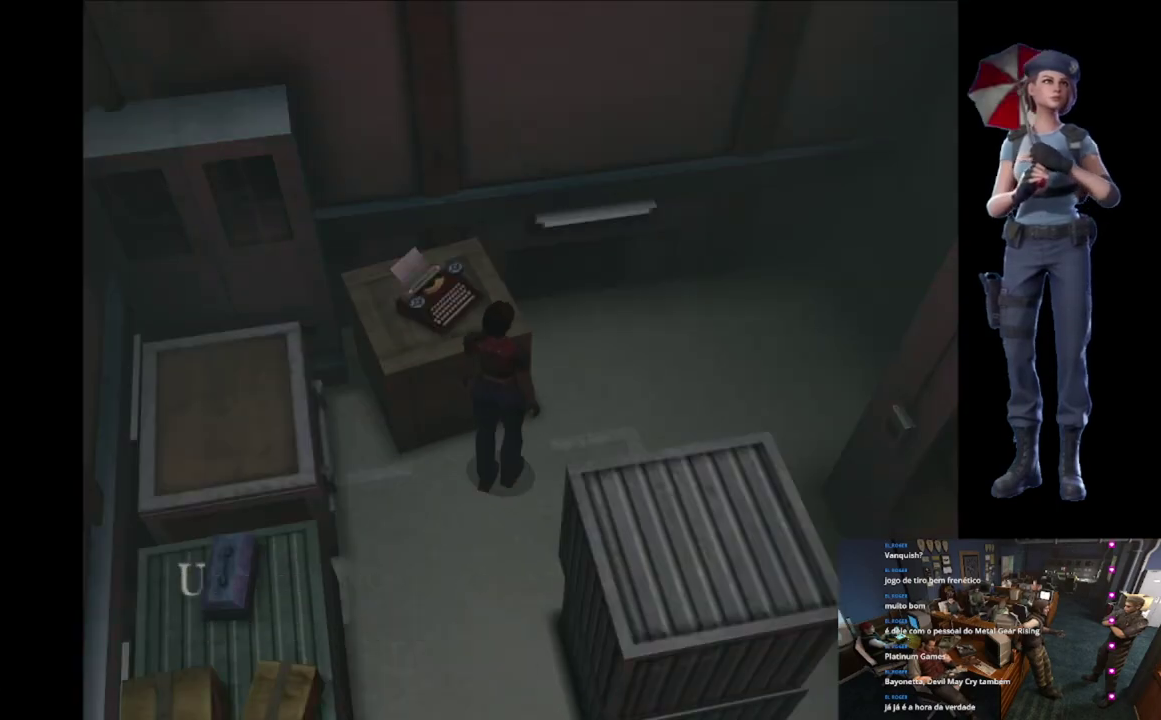
{"buttons": [], "left_stick": "center", "right_stick": "center", "events": [[400, "A", "up"]]}
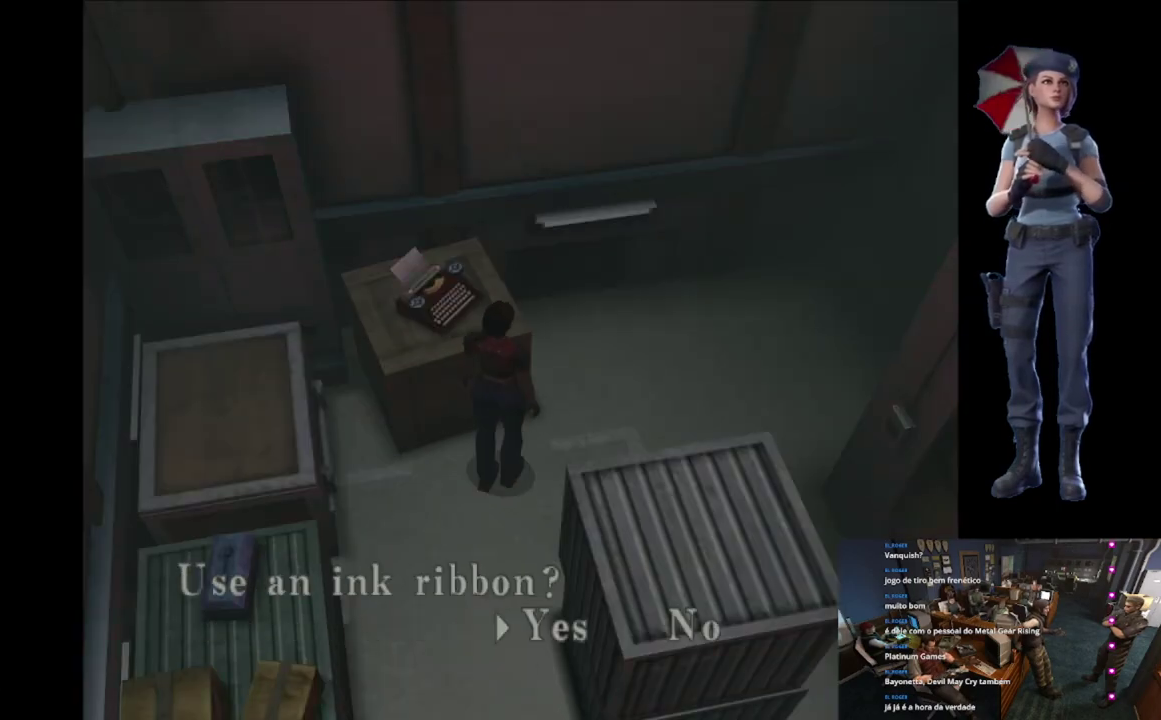
{"buttons": [], "left_stick": "center", "right_stick": "center", "events": []}
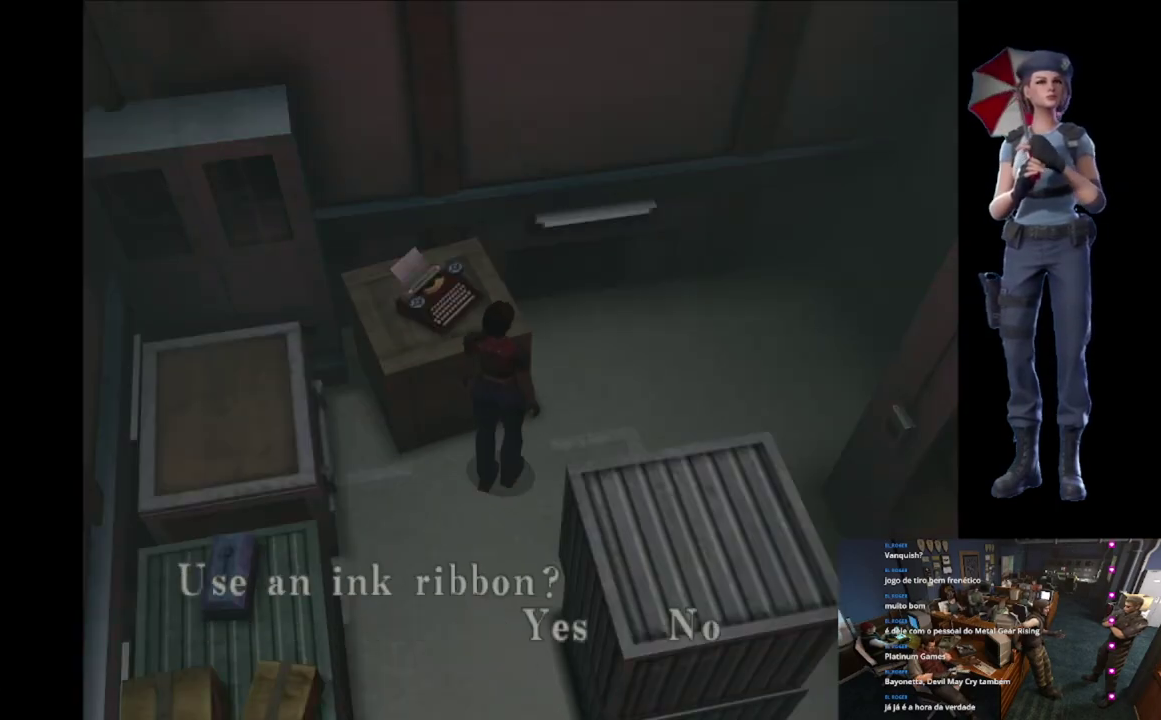
{"buttons": [], "left_stick": "center", "right_stick": "center", "events": [[16, "A", "down"], [250, "A", "up"]]}
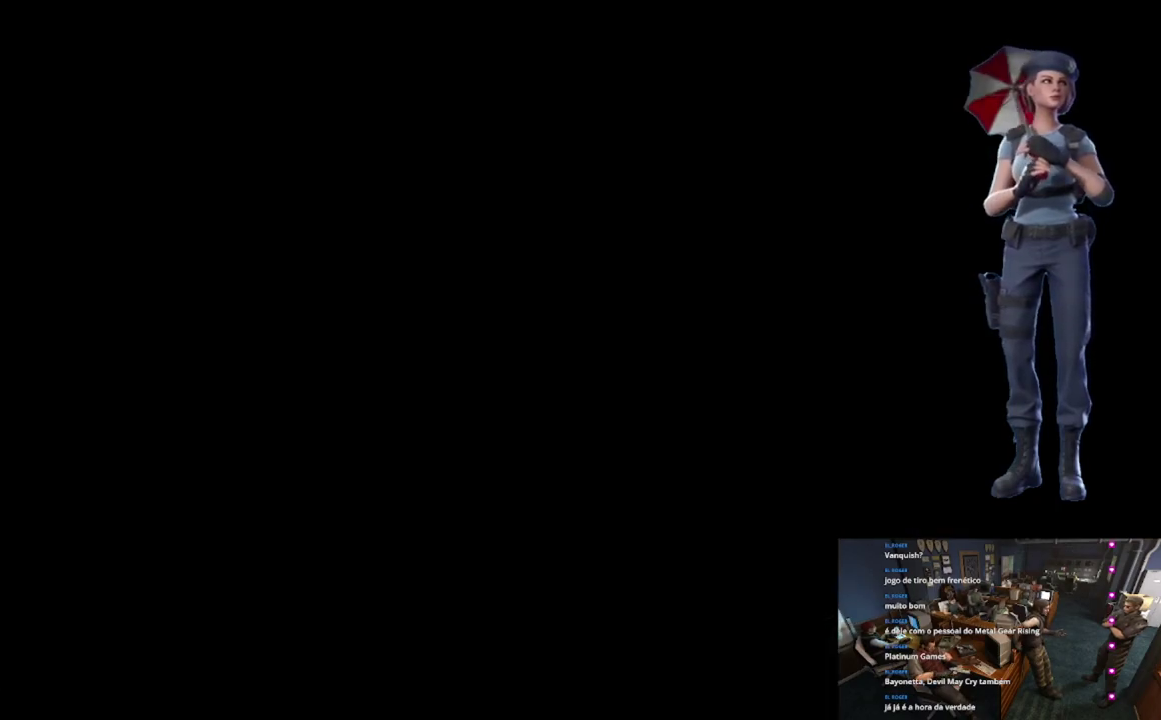
{"buttons": [], "left_stick": "center", "right_stick": "center", "events": []}
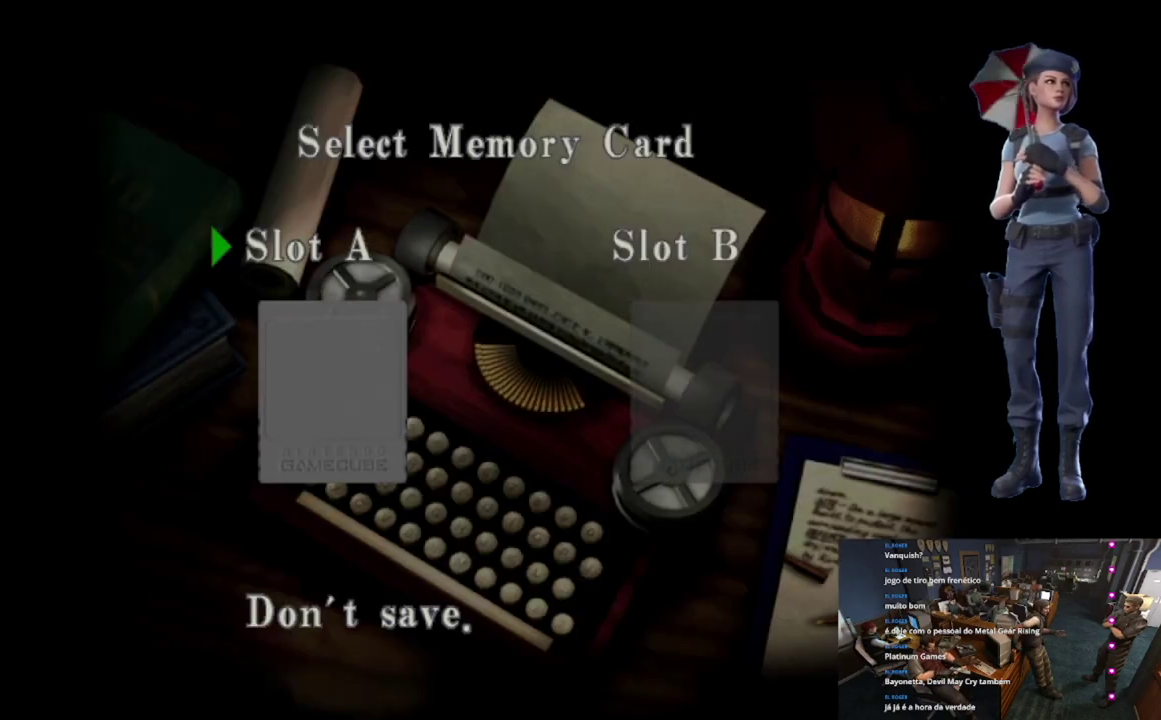
{"buttons": [], "left_stick": "center", "right_stick": "center", "events": [[217, "A", "down"], [383, "A", "up"]]}
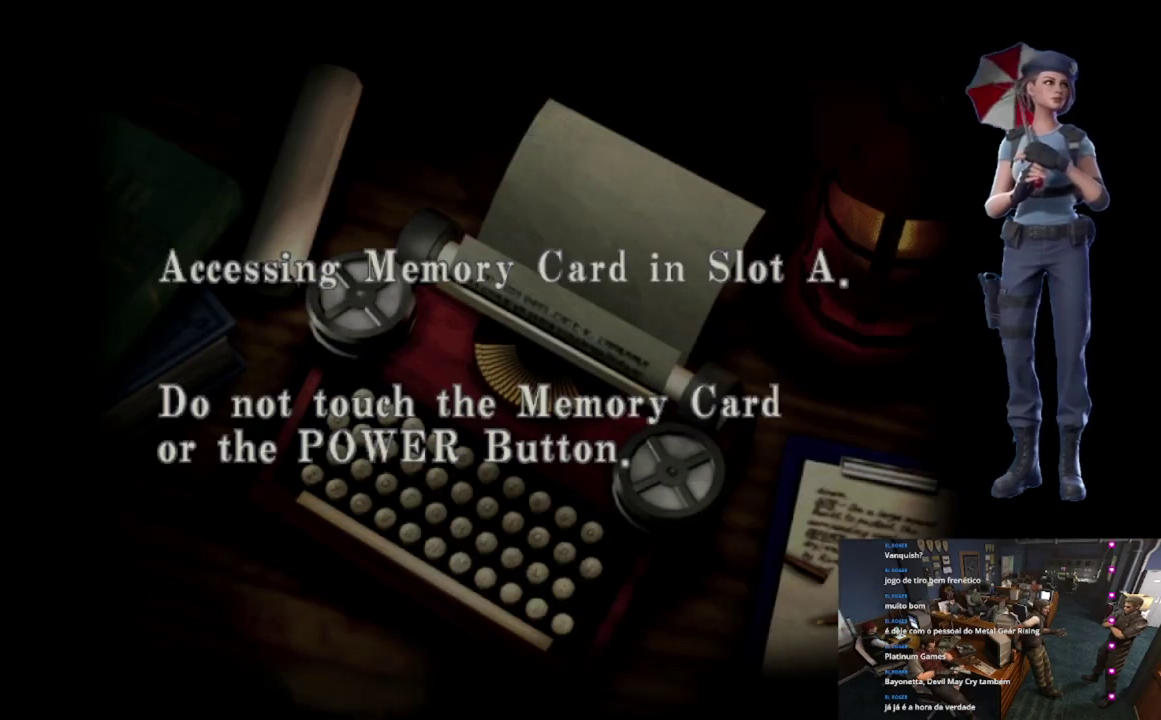
{"buttons": [], "left_stick": "center", "right_stick": "center", "events": []}
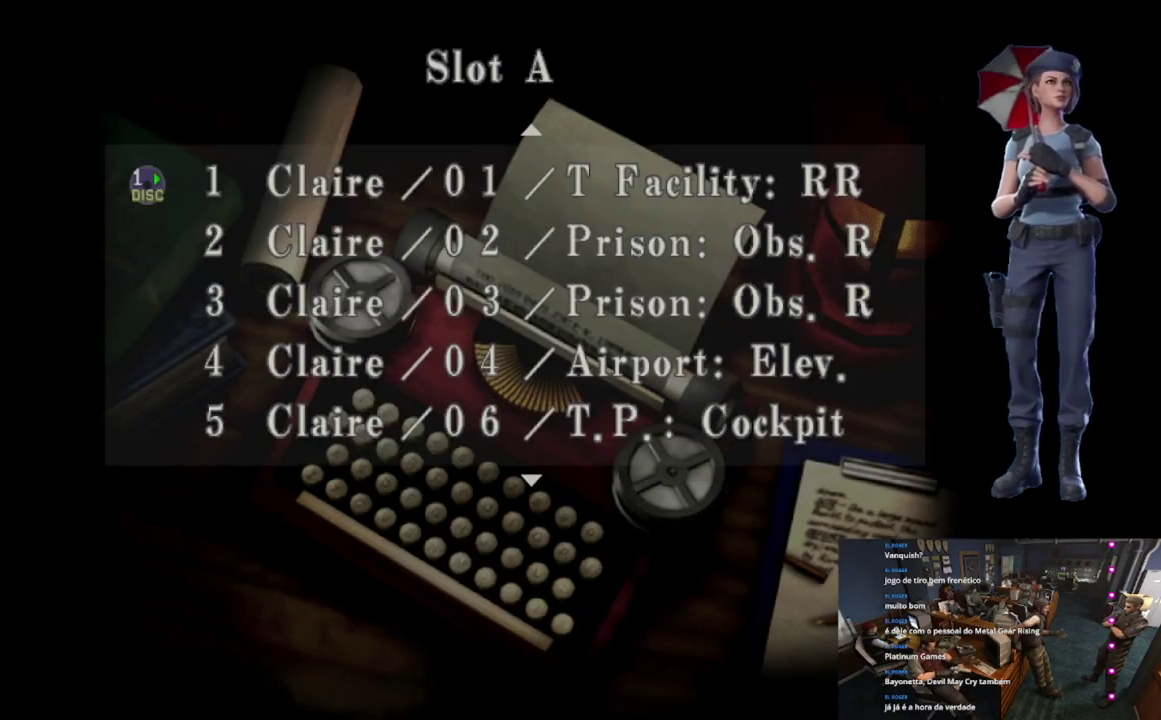
{"buttons": [], "left_stick": "center", "right_stick": "center", "events": [[133, "DPAD_DOWN", "down"], [267, "DPAD_DOWN", "up"], [350, "DPAD_DOWN", "down"], [417, "DPAD_DOWN", "up"]]}
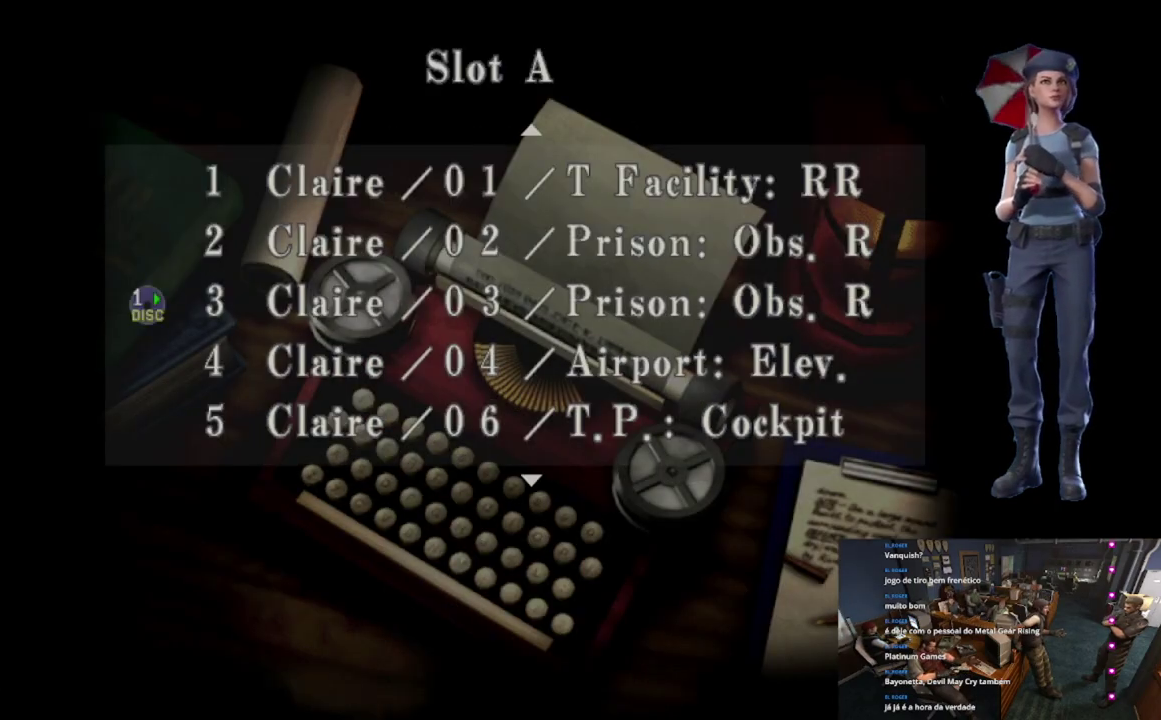
{"buttons": [], "left_stick": "center", "right_stick": "center", "events": []}
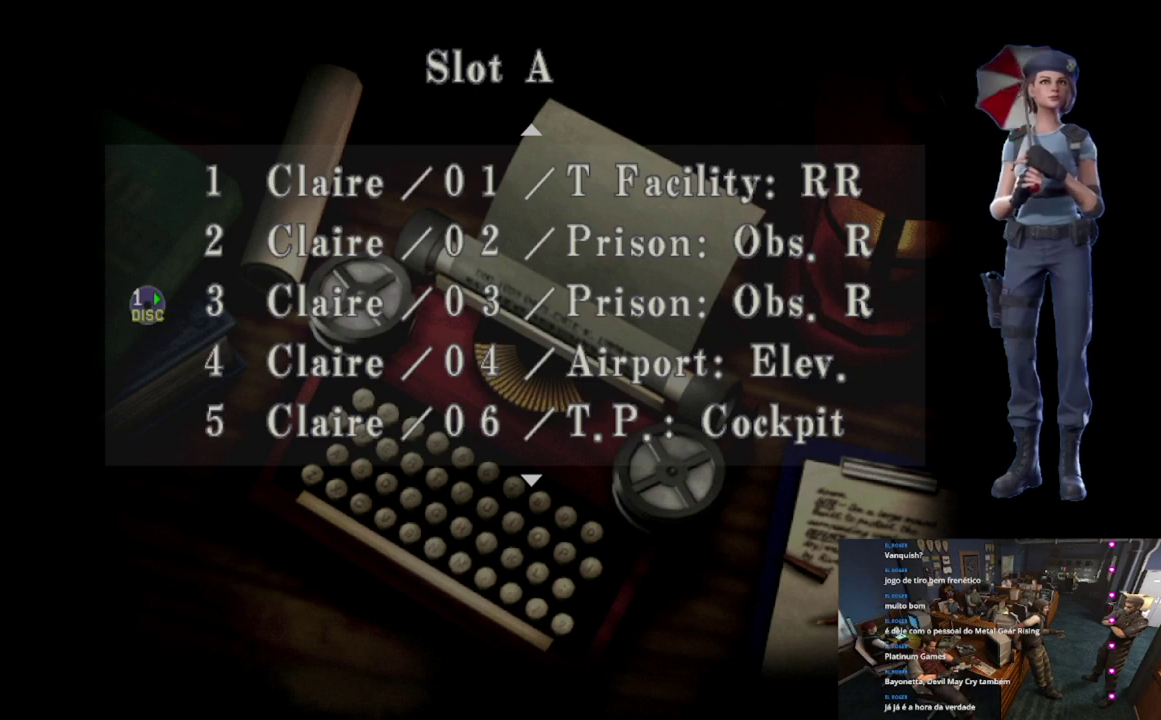
{"buttons": ["DPAD_UP"], "left_stick": "center", "right_stick": "center", "events": [[33, "A", "down"], [283, "A", "up"], [484, "DPAD_UP", "down"]]}
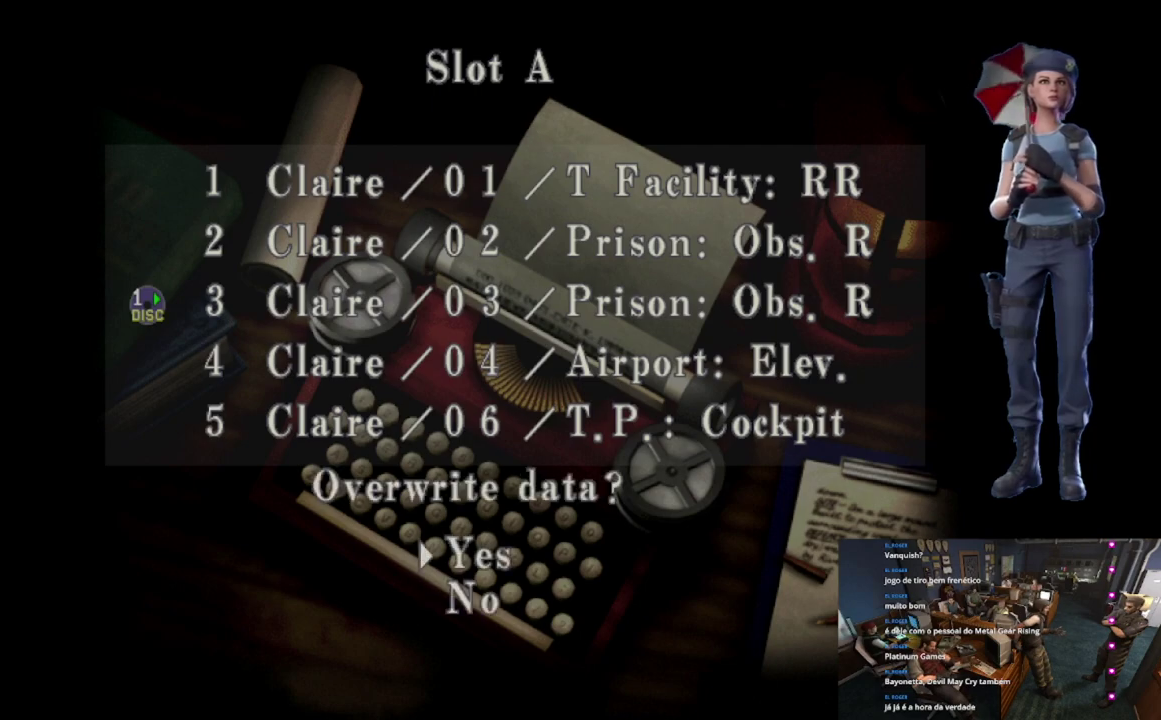
{"buttons": [], "left_stick": "center", "right_stick": "center", "events": [[84, "DPAD_UP", "up"], [117, "A", "down"], [467, "A", "up"]]}
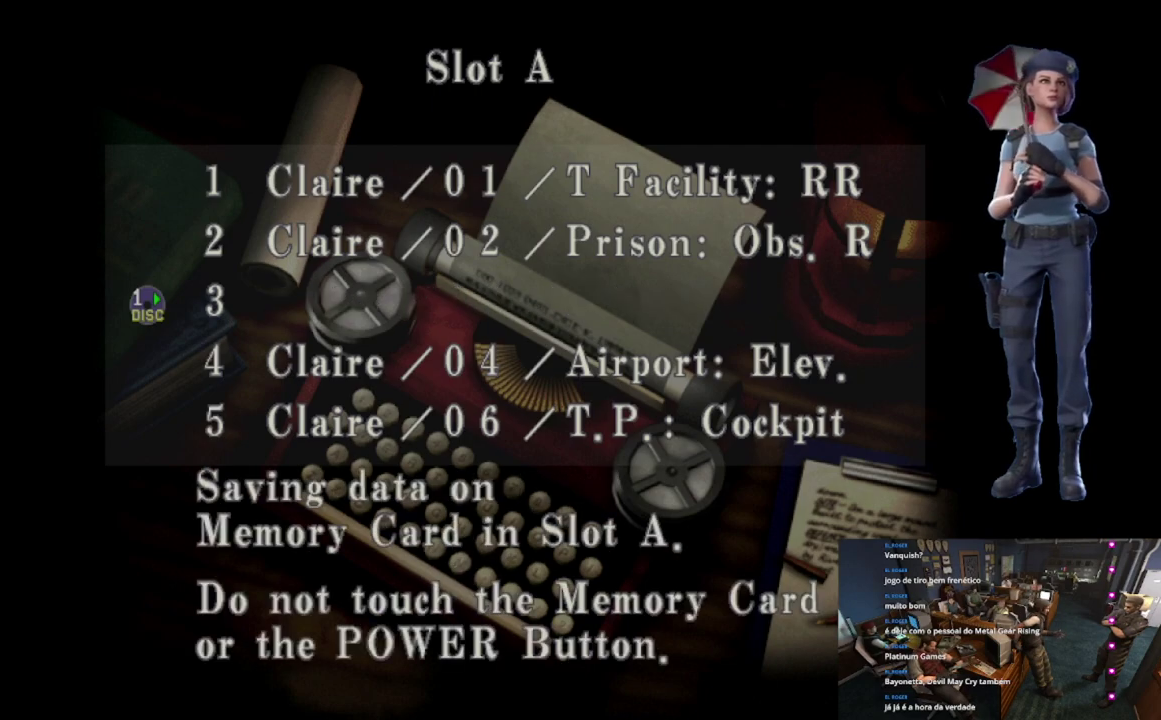
{"buttons": [], "left_stick": "center", "right_stick": "center", "events": []}
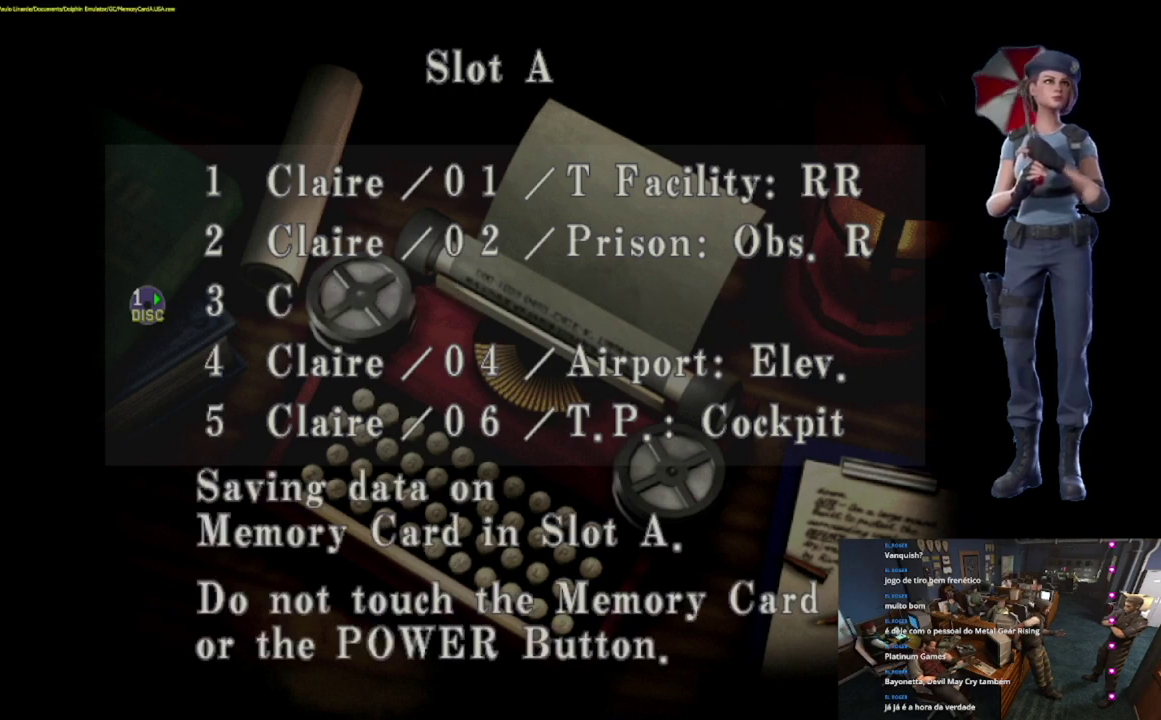
{"buttons": [], "left_stick": "center", "right_stick": "center", "events": []}
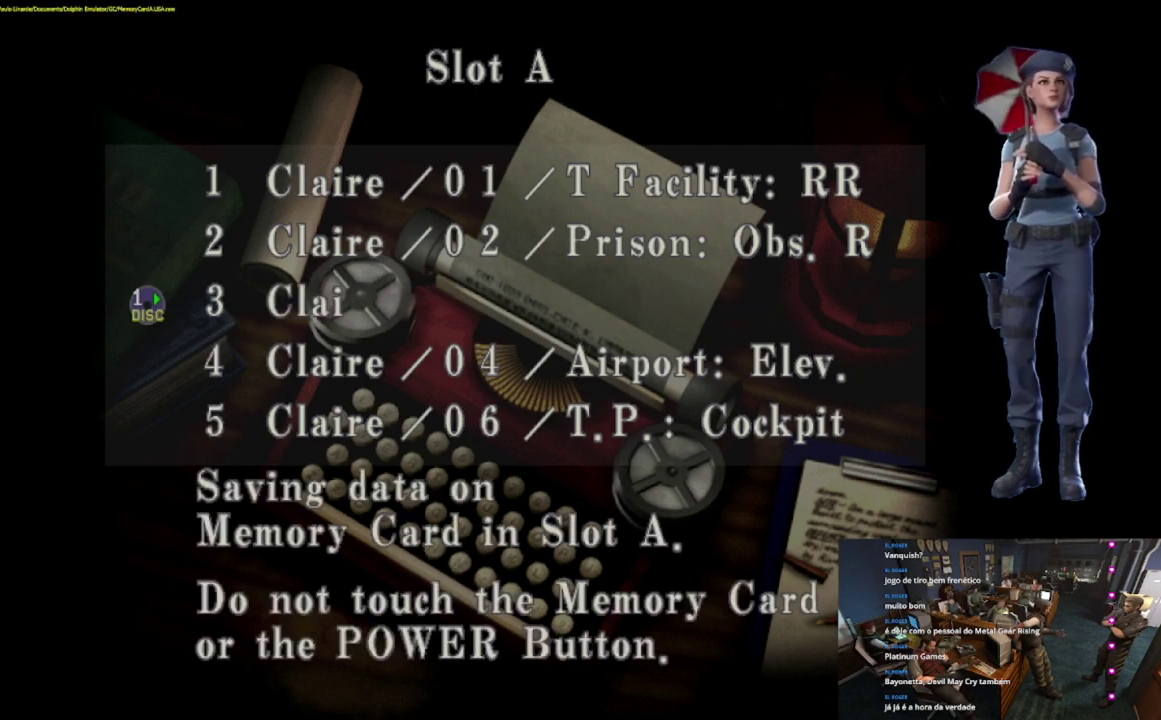
{"buttons": [], "left_stick": "center", "right_stick": "center", "events": []}
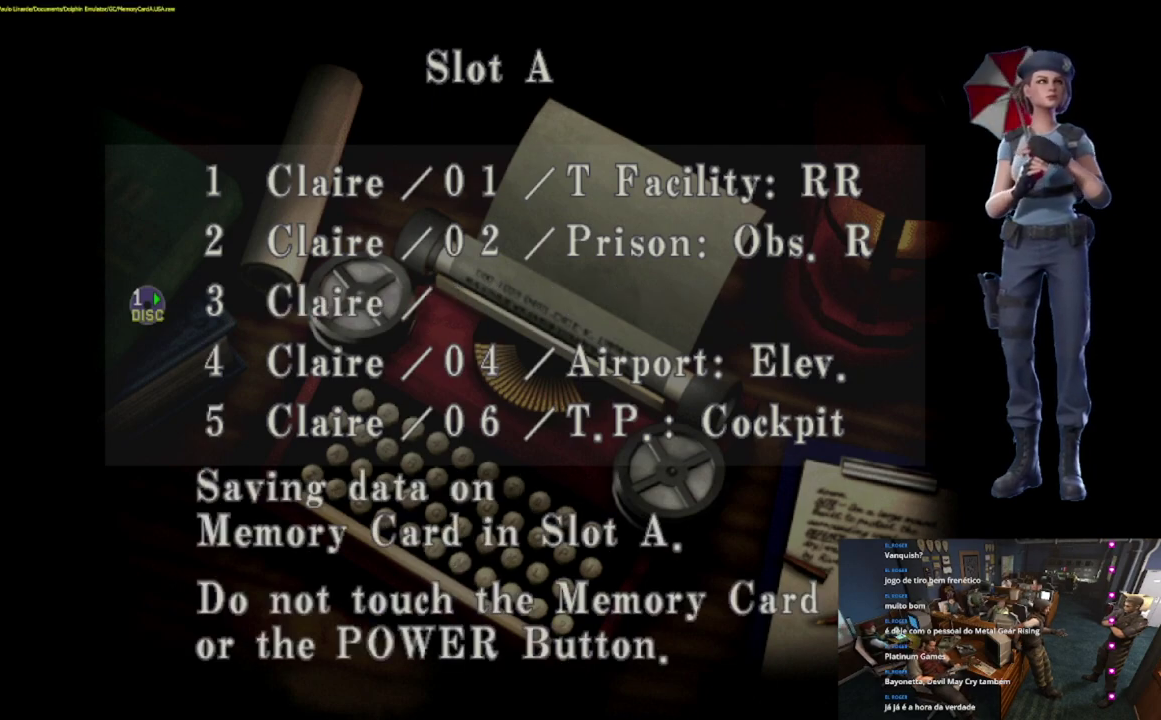
{"buttons": [], "left_stick": "center", "right_stick": "center", "events": []}
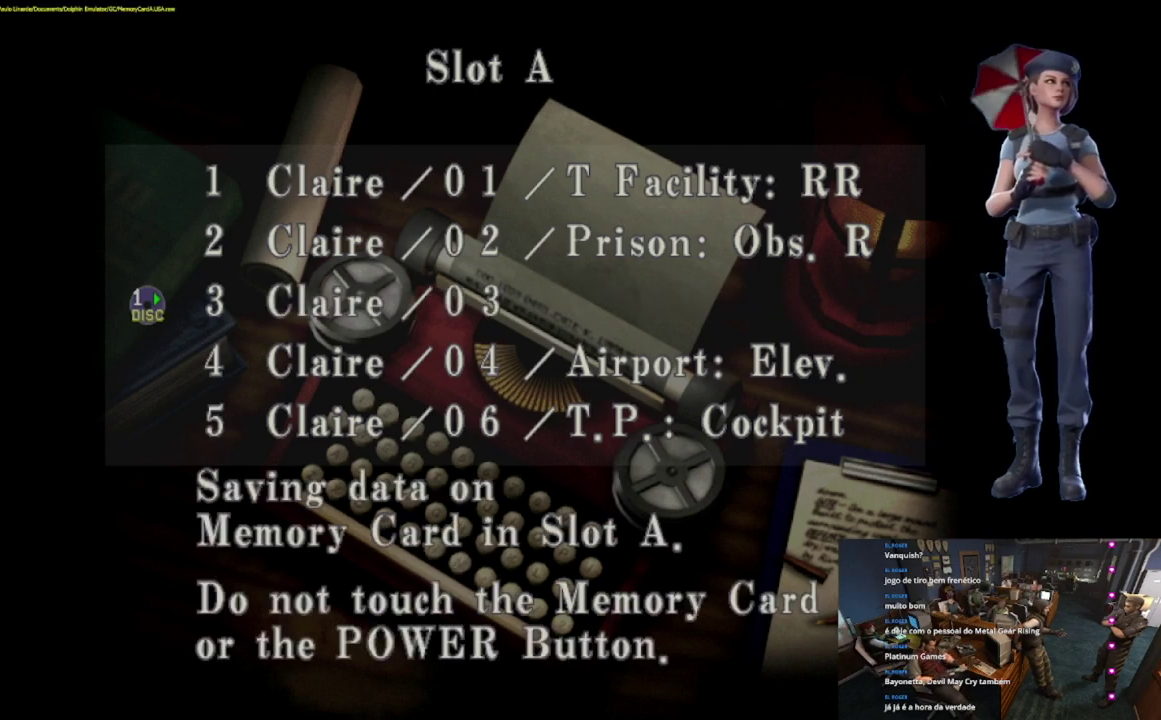
{"buttons": [], "left_stick": "center", "right_stick": "center", "events": []}
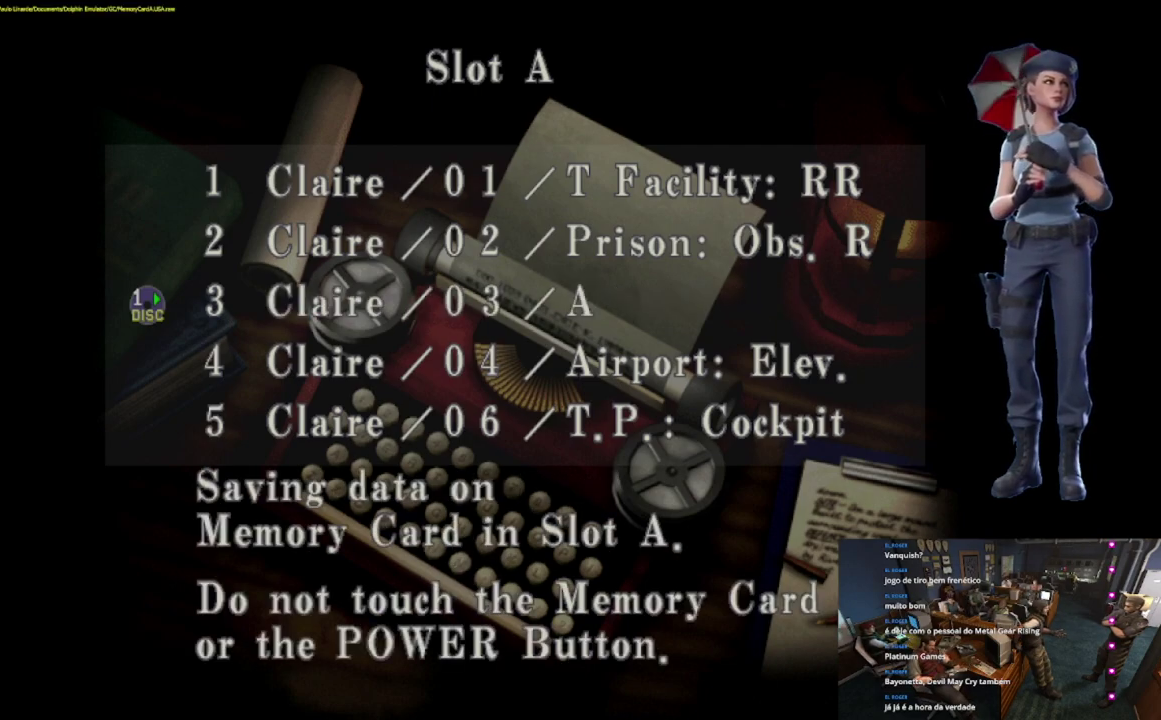
{"buttons": [], "left_stick": "center", "right_stick": "center", "events": []}
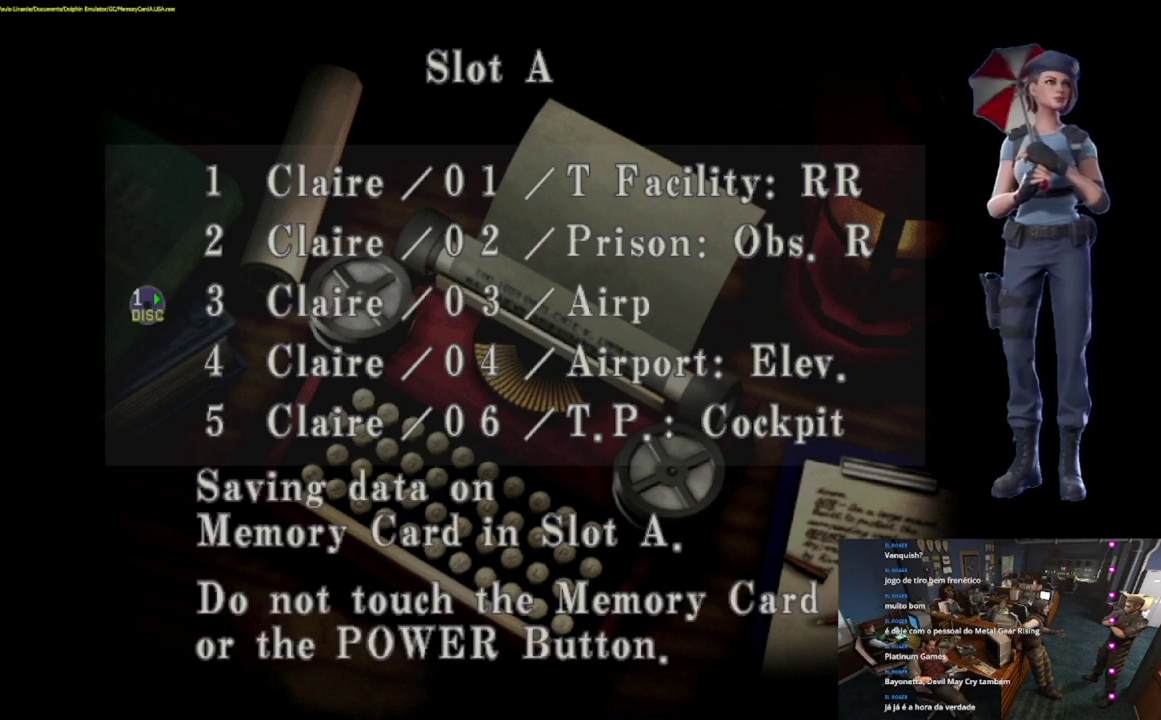
{"buttons": [], "left_stick": "center", "right_stick": "center", "events": []}
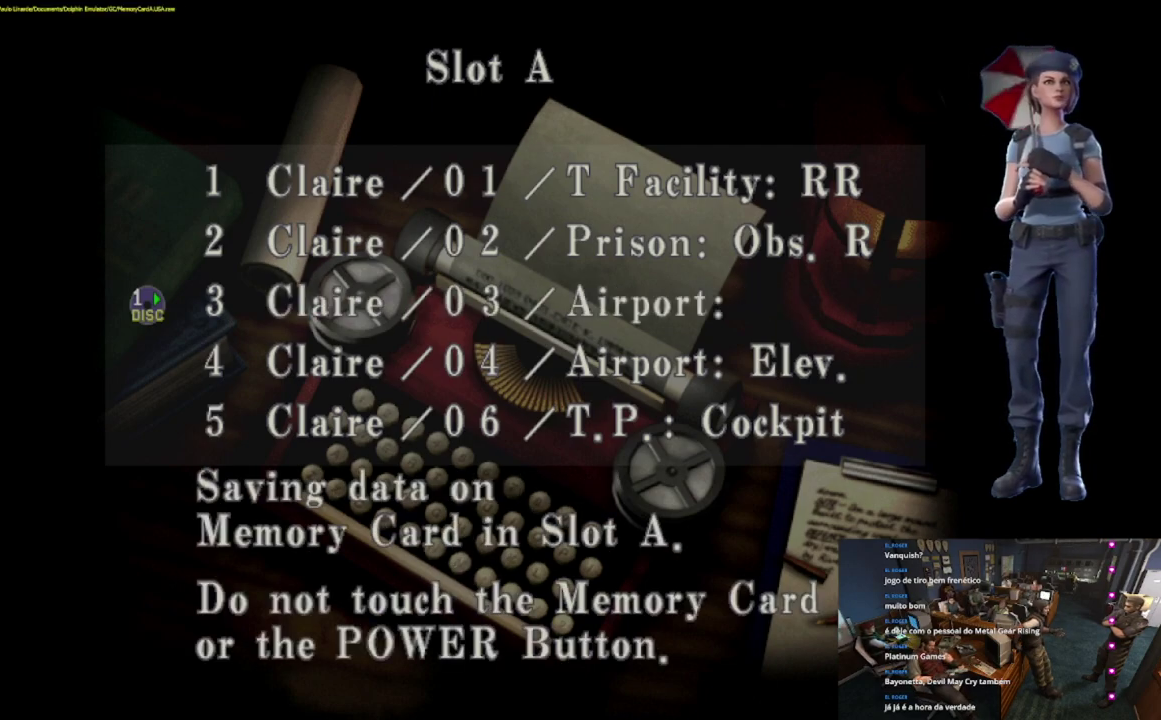
{"buttons": [], "left_stick": "center", "right_stick": "center", "events": []}
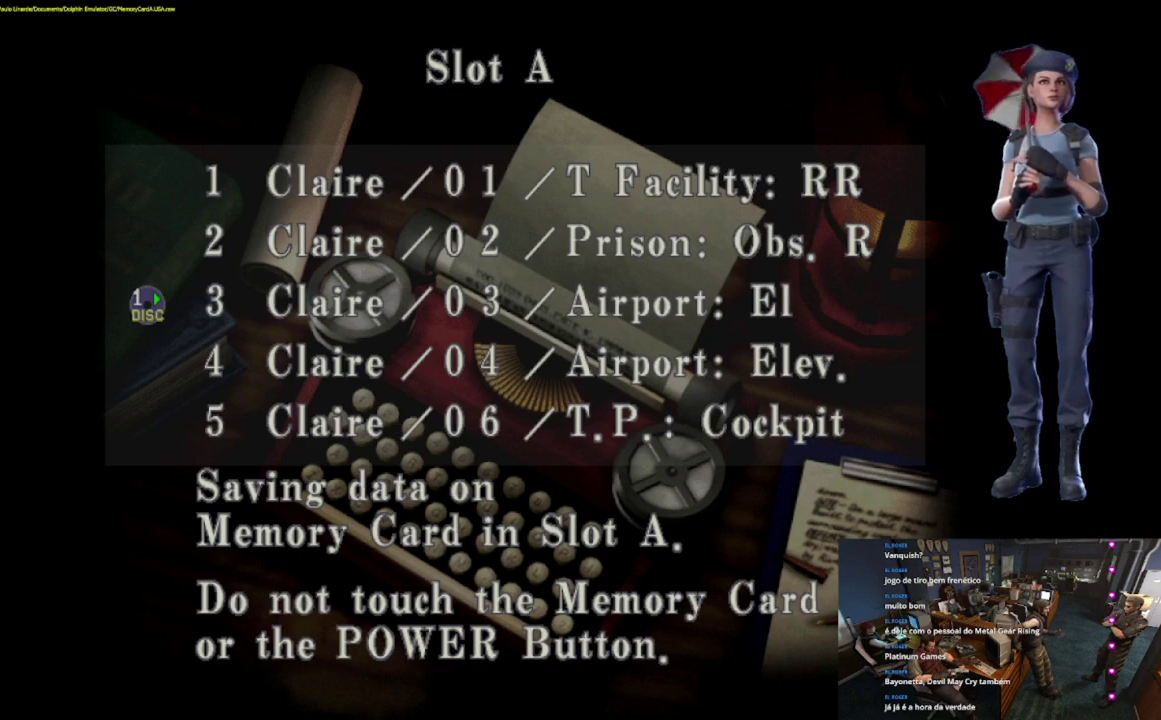
{"buttons": ["A"], "left_stick": "center", "right_stick": "center", "events": [[317, "A", "down"]]}
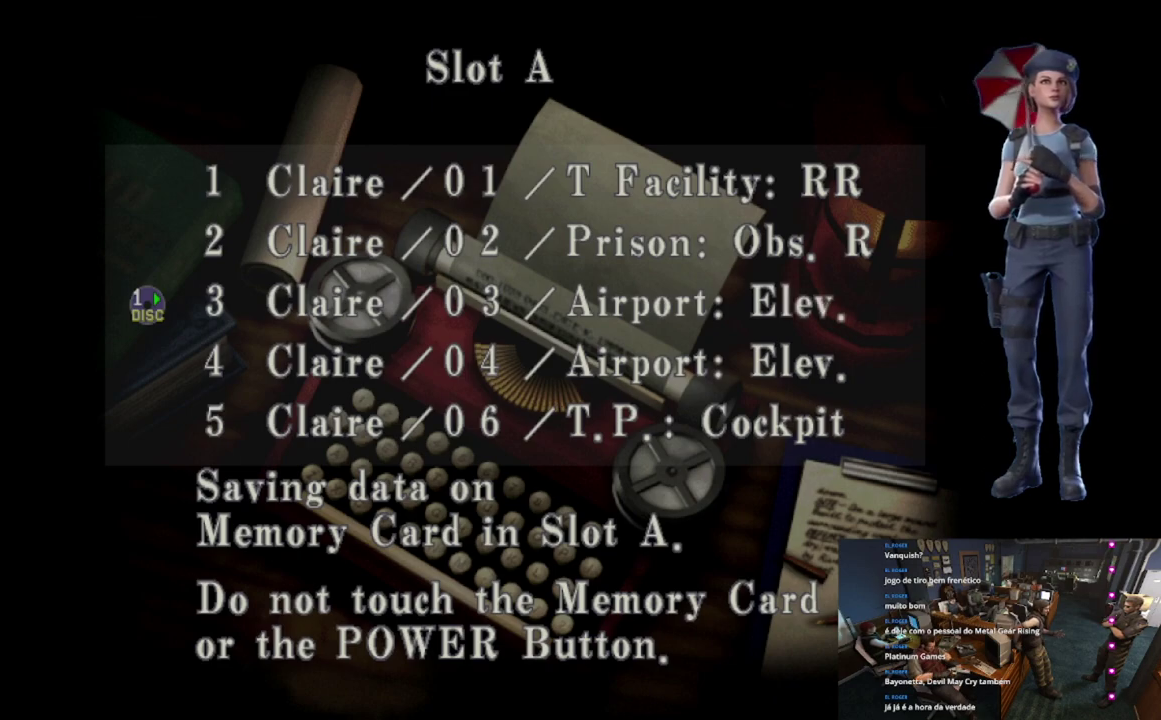
{"buttons": [], "left_stick": "center", "right_stick": "center", "events": [[67, "A", "up"], [234, "A", "down"], [417, "A", "up"]]}
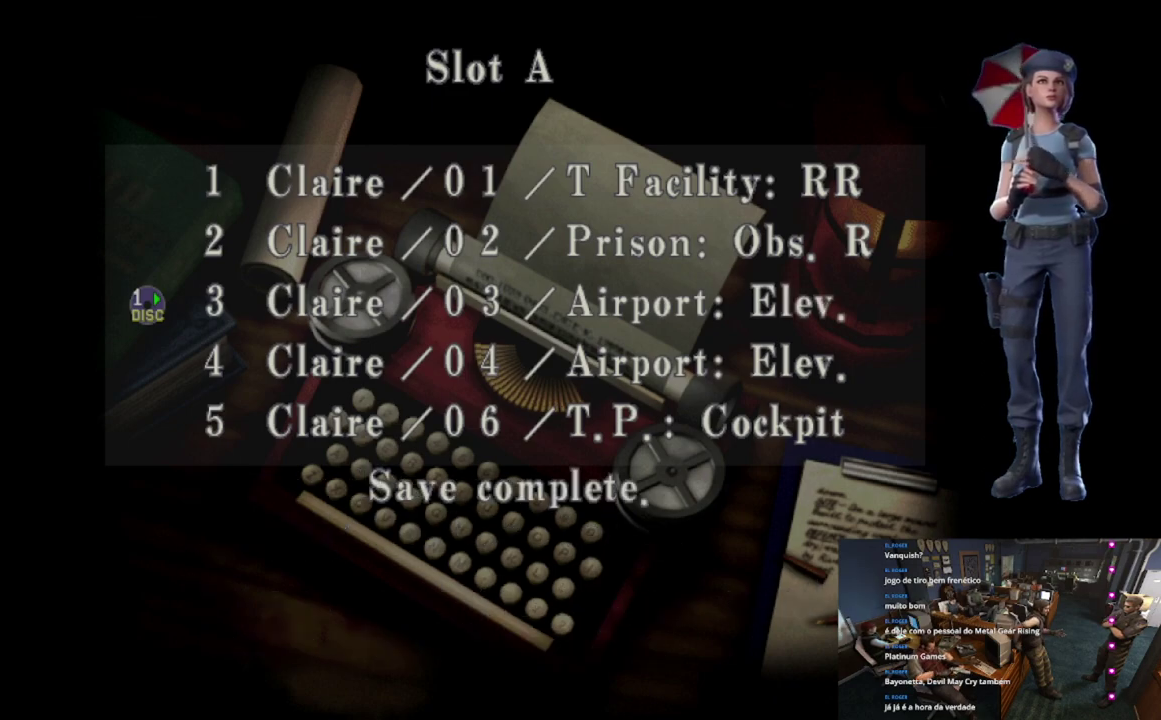
{"buttons": [], "left_stick": "left", "right_stick": "center", "events": [[184, "A", "down"], [284, "A", "up"], [434, "left_stick", "left"]]}
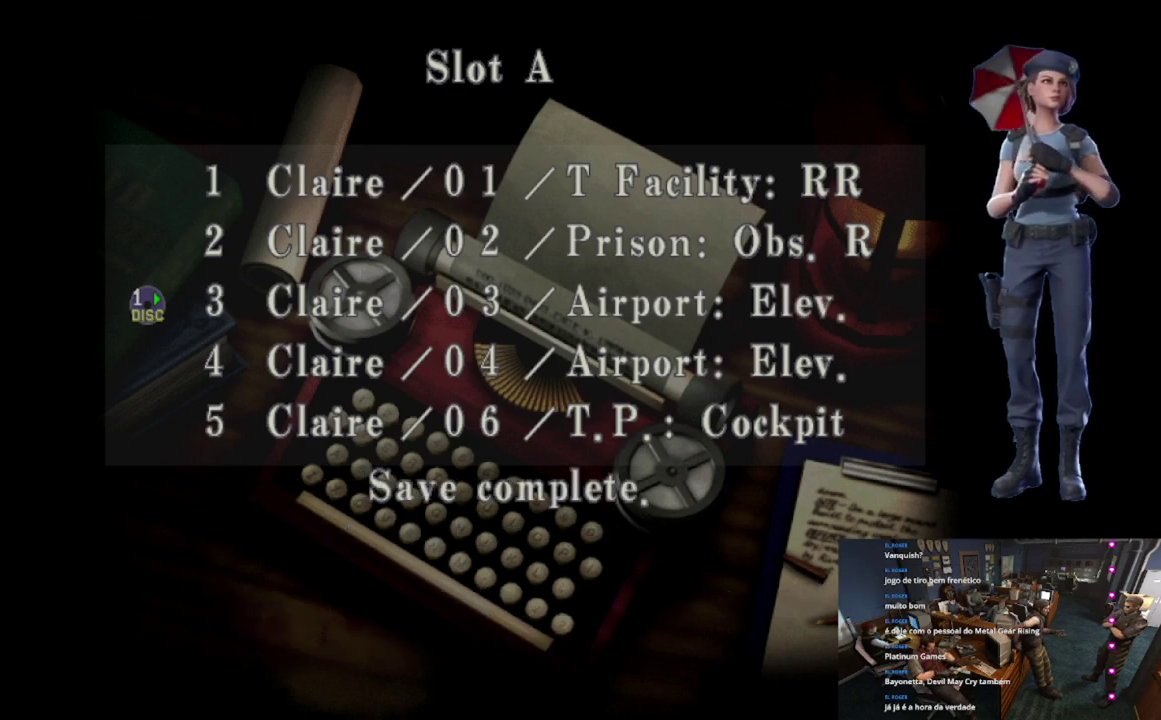
{"buttons": [], "left_stick": "center", "right_stick": "center", "events": [[250, "A", "down"], [317, "A", "up"], [317, "left_stick", "center"]]}
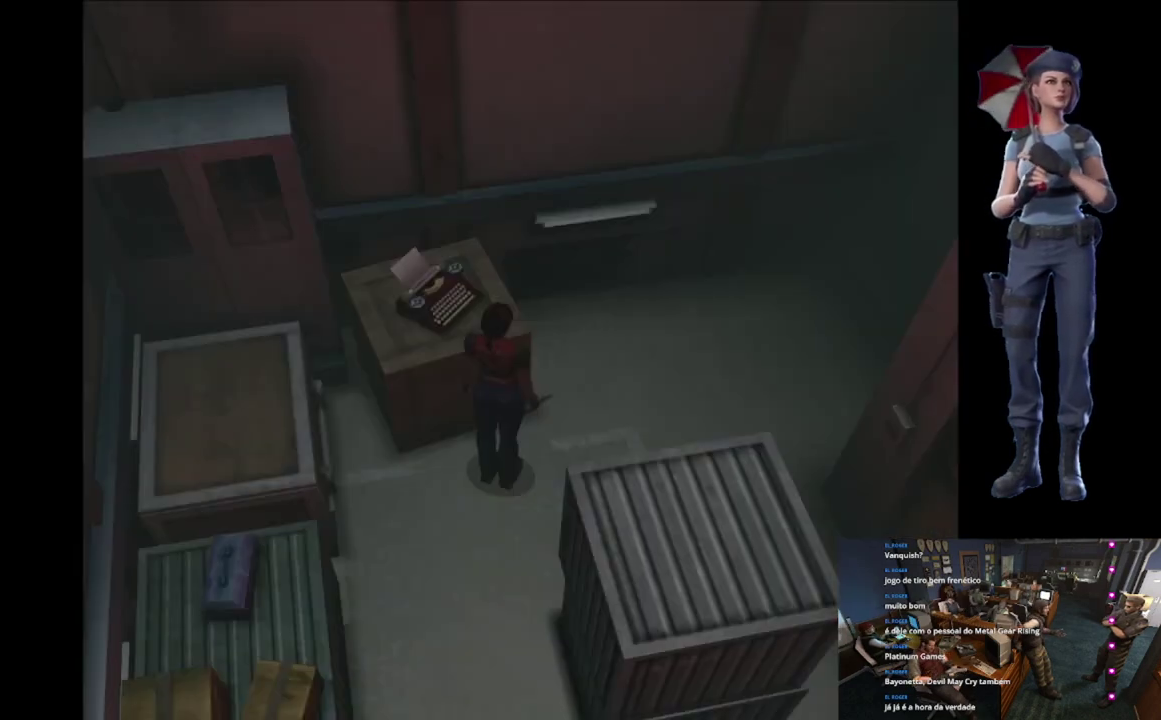
{"buttons": ["X"], "left_stick": "up-right", "right_stick": "center", "events": [[134, "left_stick", "right"], [300, "left_stick", "up-right"], [367, "X", "down"]]}
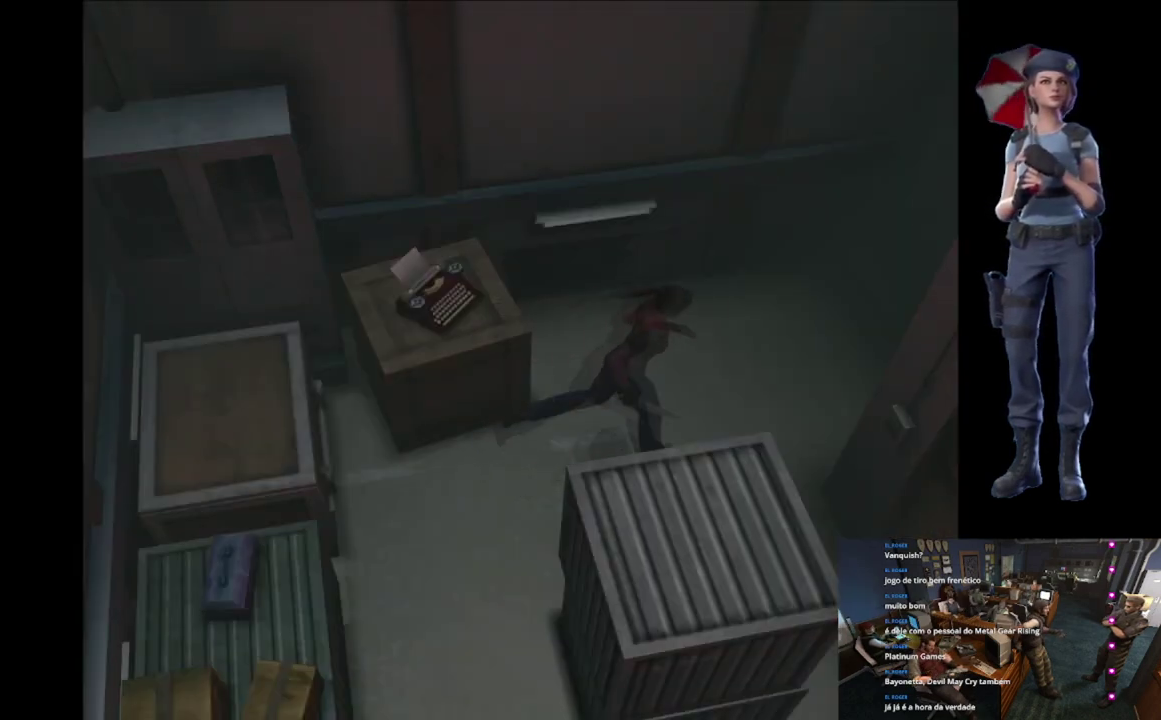
{"buttons": ["A", "X"], "left_stick": "up-left", "right_stick": "center", "events": [[450, "left_stick", "up"], [467, "A", "down"], [500, "left_stick", "up-left"]]}
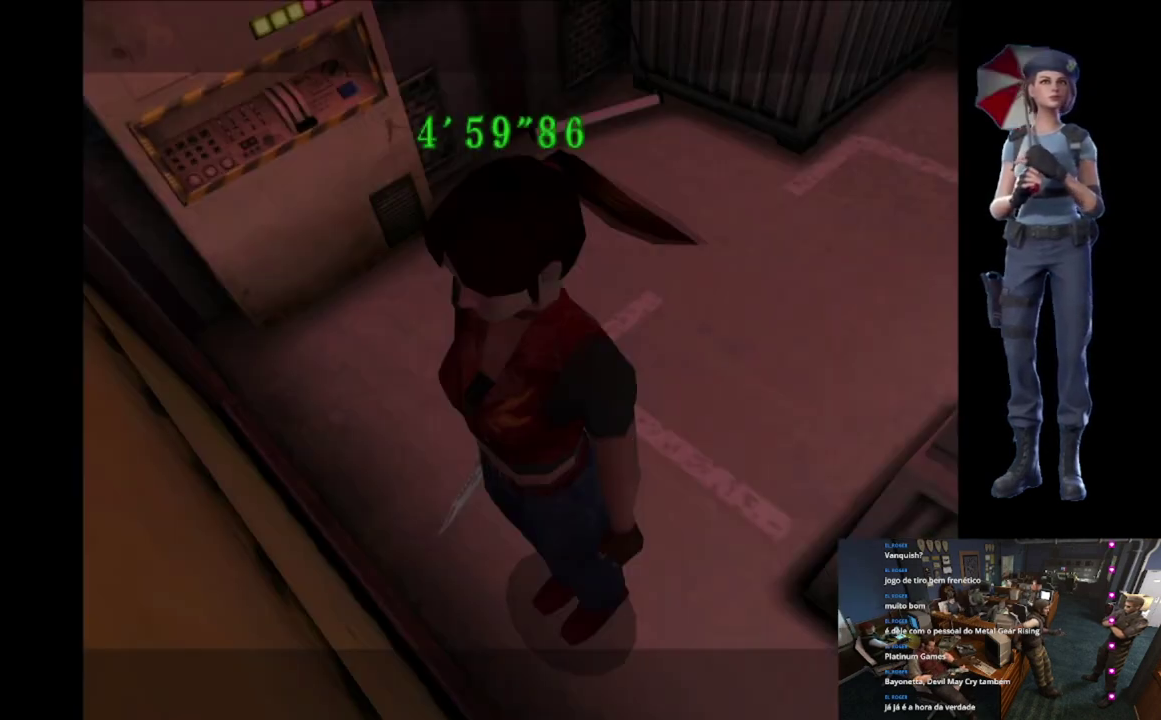
{"buttons": ["L1"], "left_stick": "center", "right_stick": "center", "events": [[67, "A", "up"], [117, "A", "down"], [367, "left_stick", "center"], [400, "A", "up"], [451, "X", "up"], [484, "L1", "down"]]}